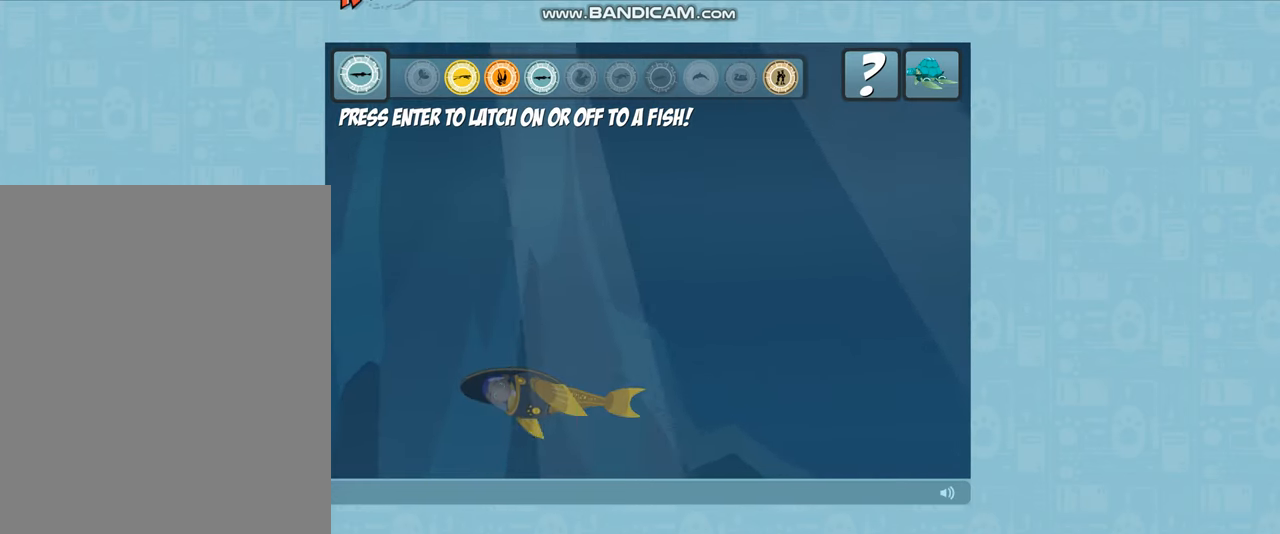
Gameplay with keyboard; each line is a JSON object with the keys held at the frame after it. "events" lists presses ("down") and releases ("up") of ".", "/", "0", "7", "8", "9", "alt_r", "backslash", "backspace", "comma", "ctrl_r", "down", "equals", "i", "k", "l", "lbracket", "left", "m", "minus", "o", "p", "quote", "rbracket", "return", "right", "semicolon", "shift_r" and "up" between this image and that frame as [ms after this image, input, new state], when the widget could be followed in between. No other keys are recorded. Mouse input is not recorded.
{"keys": ["right"], "events": [[501, "right", "down"]]}
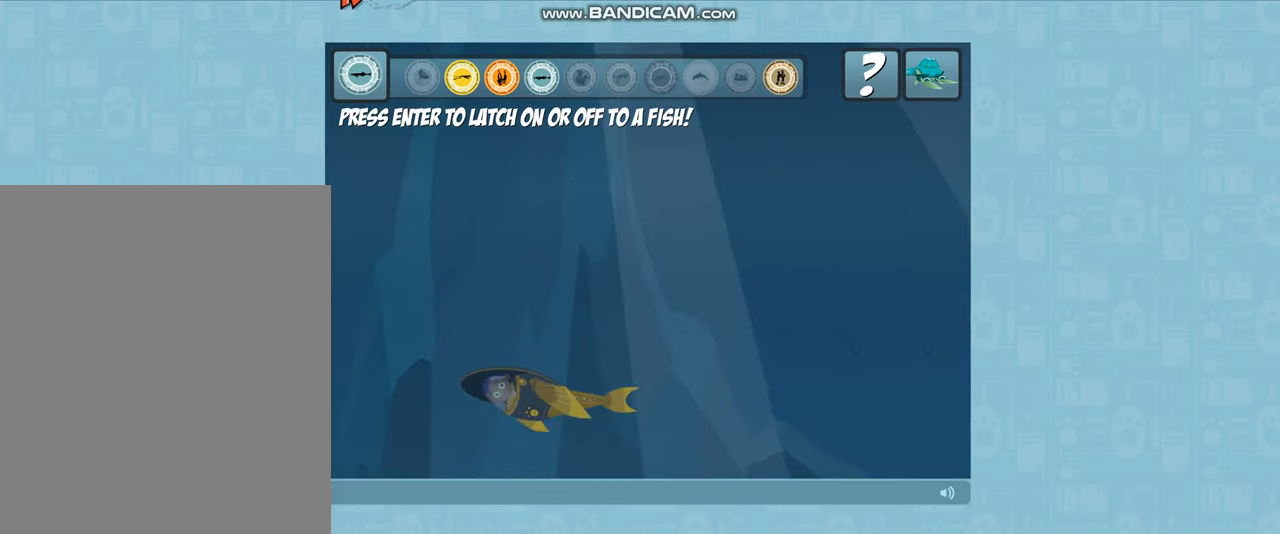
{"keys": ["up"], "events": [[200, "down", "down"], [200, "right", "up"], [234, "down", "up"], [234, "up", "down"]]}
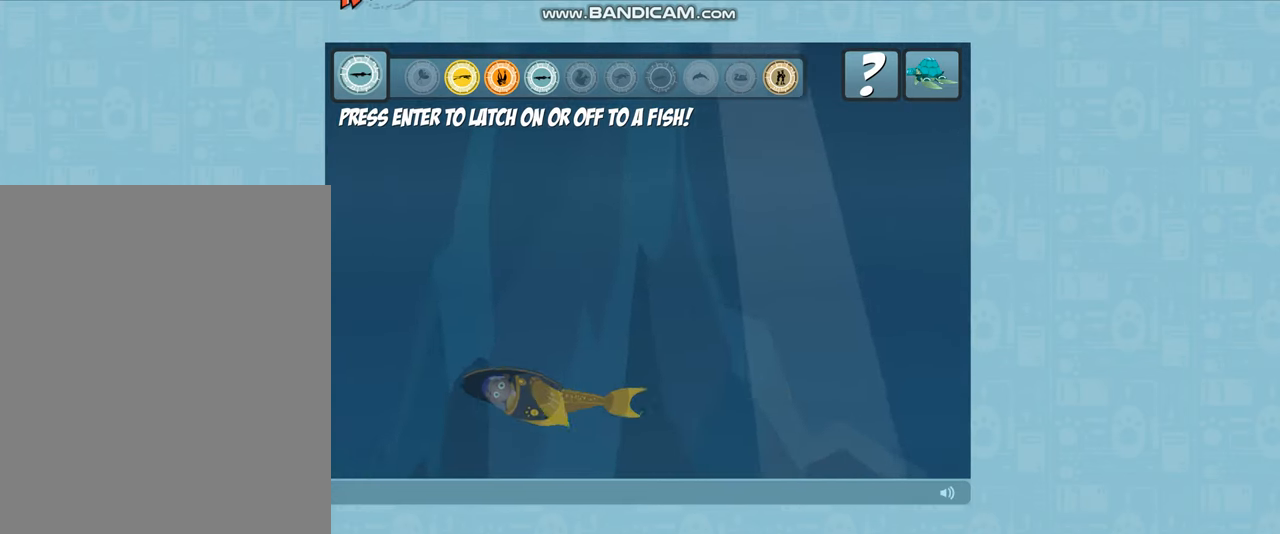
{"keys": ["up"], "events": []}
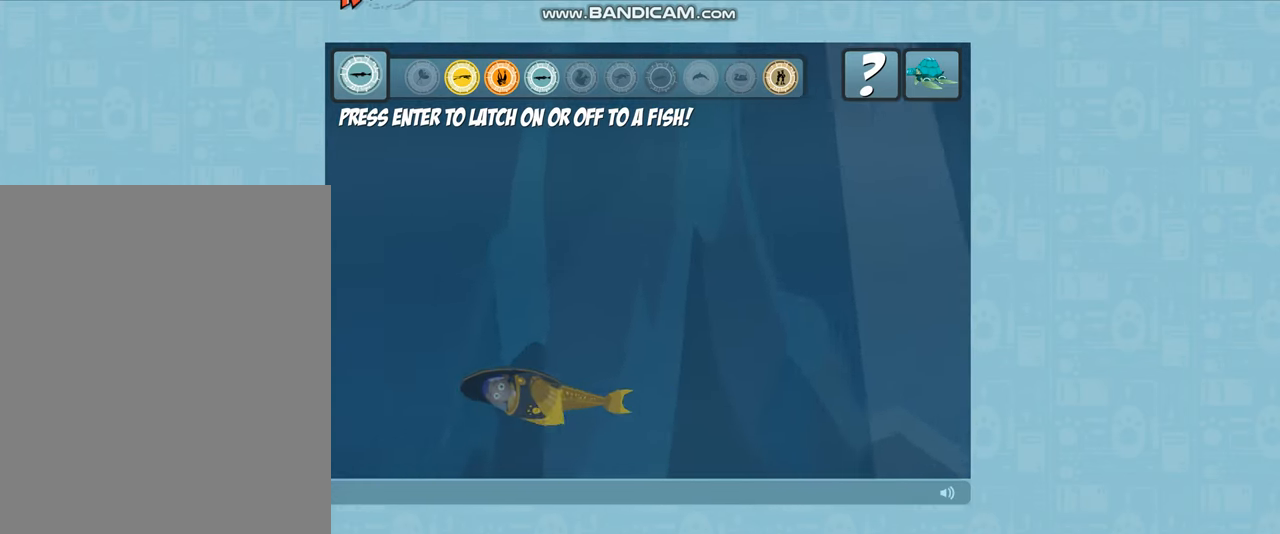
{"keys": ["up"], "events": []}
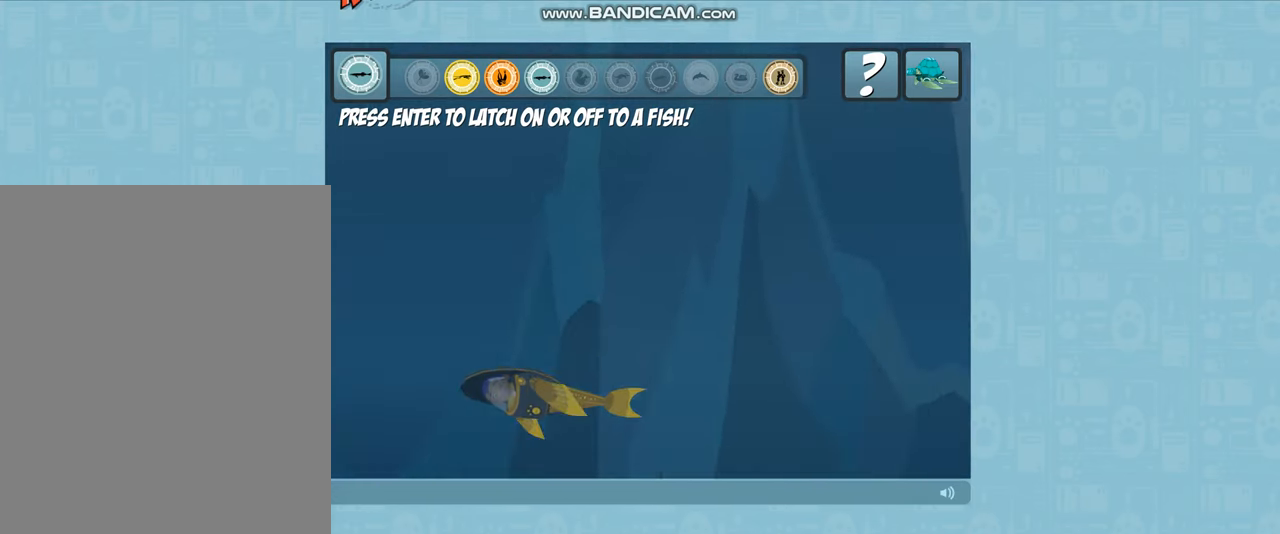
{"keys": ["up"], "events": []}
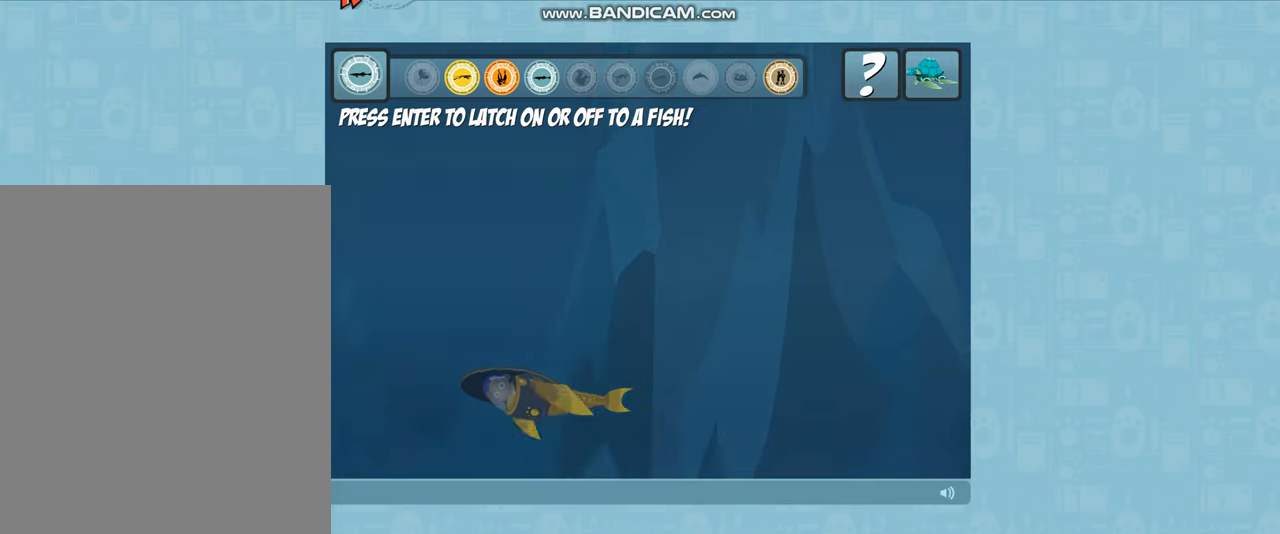
{"keys": ["up"], "events": []}
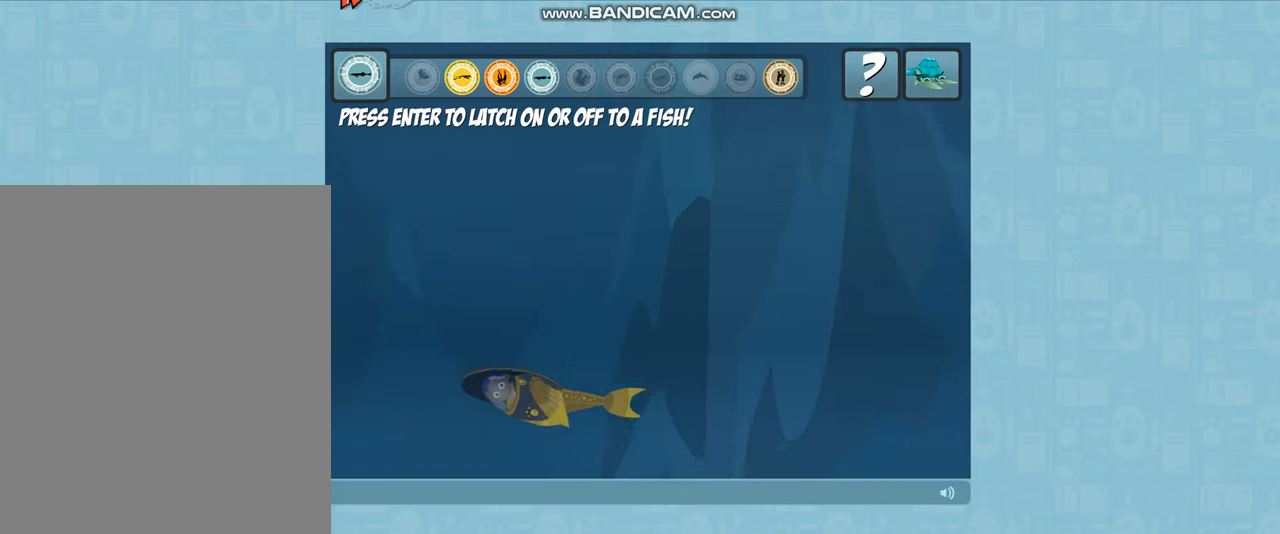
{"keys": ["up"], "events": []}
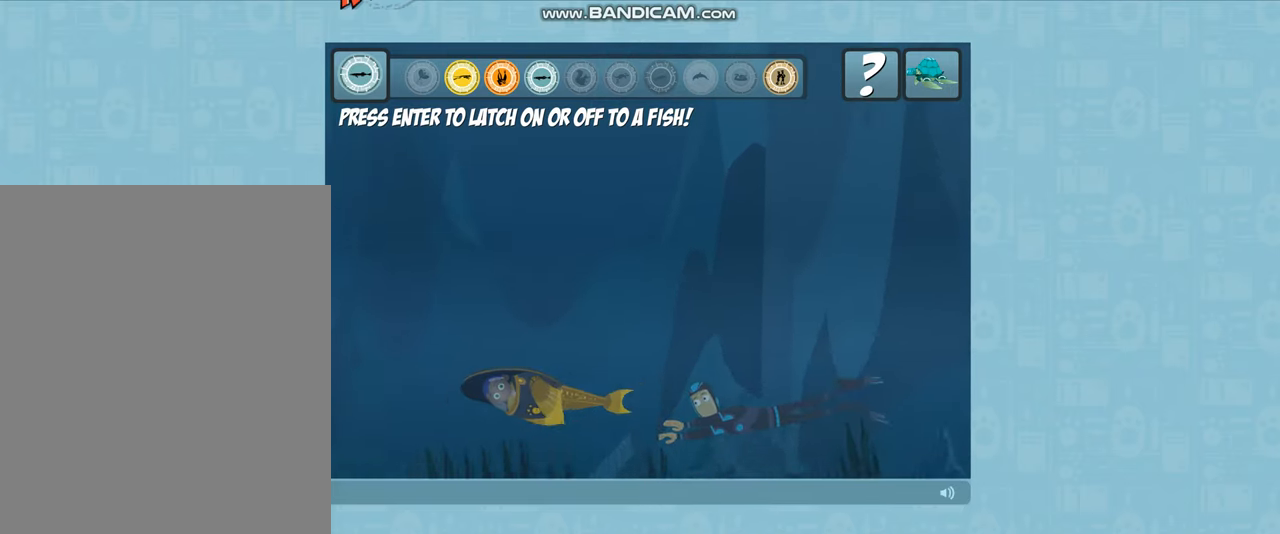
{"keys": ["up"], "events": []}
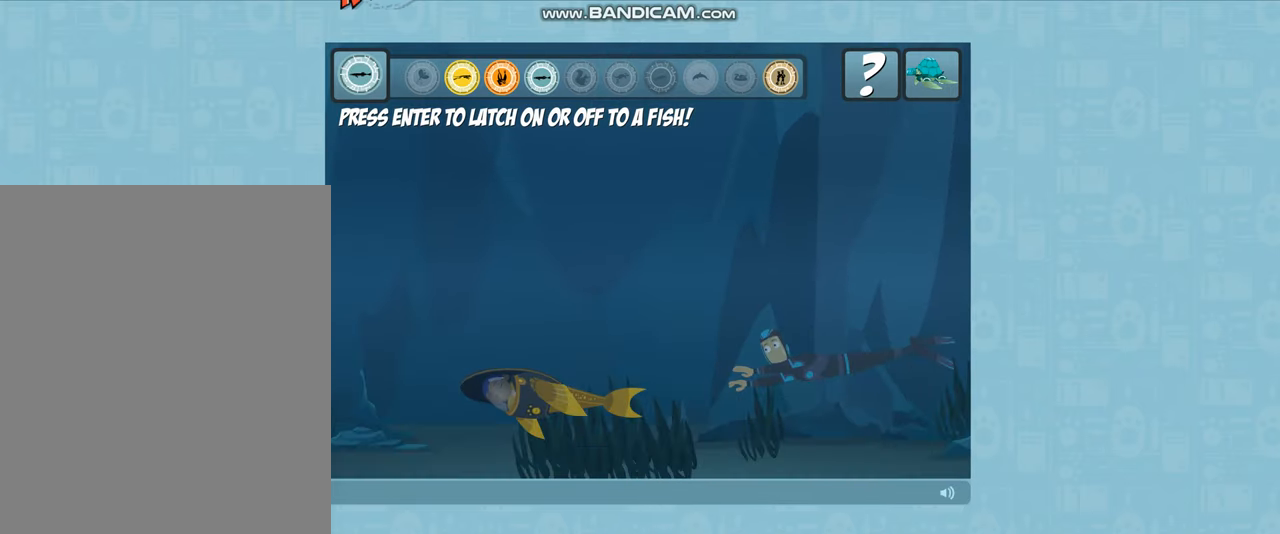
{"keys": ["up"], "events": []}
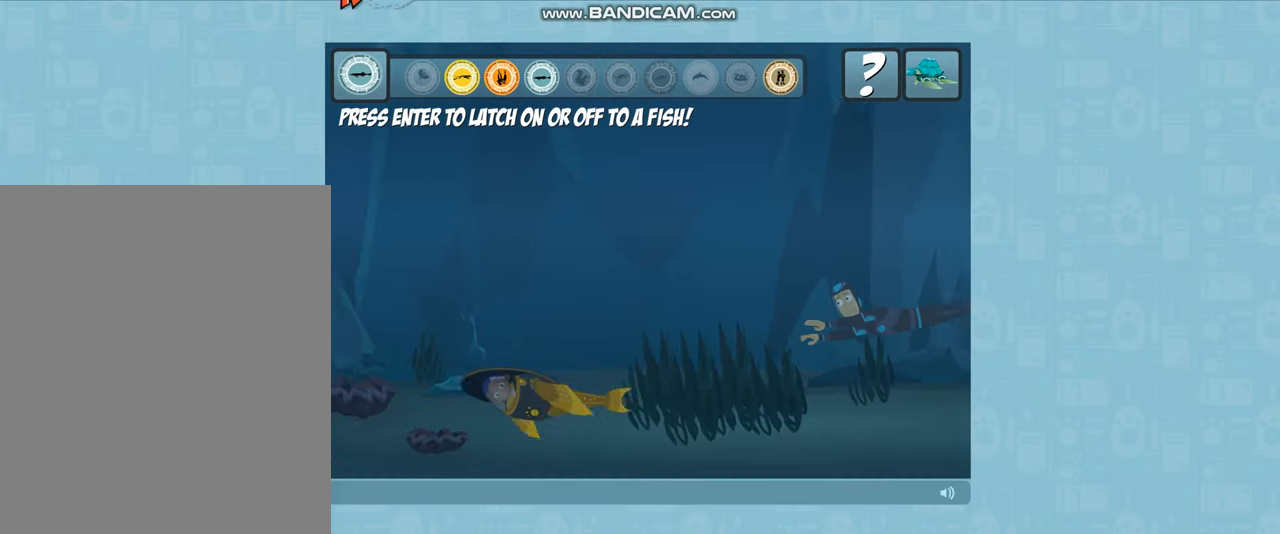
{"keys": ["up"], "events": []}
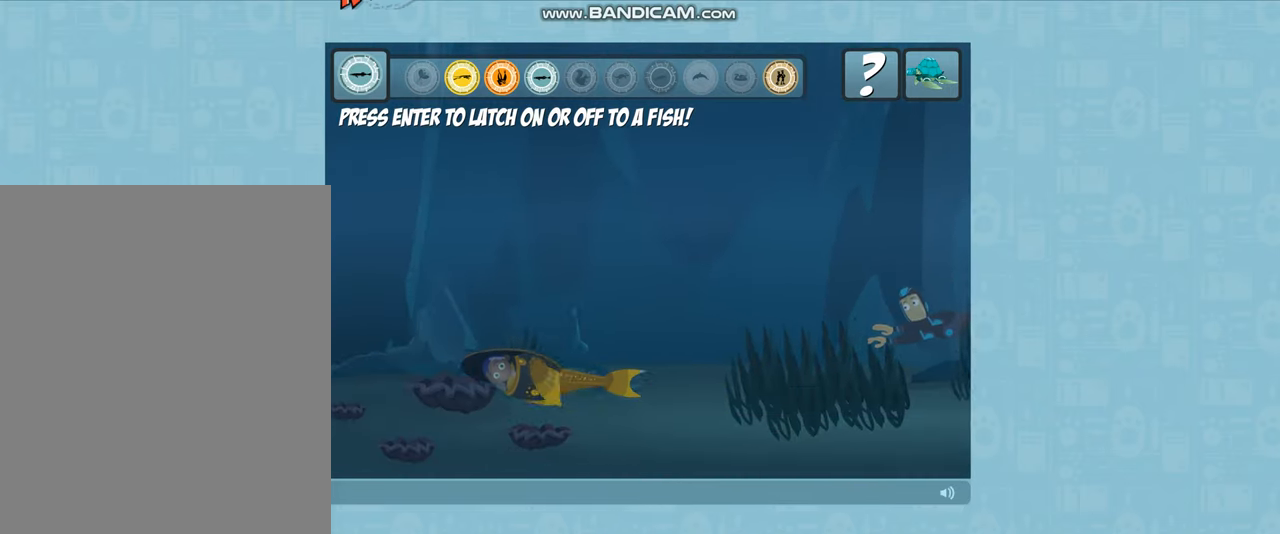
{"keys": ["up"], "events": []}
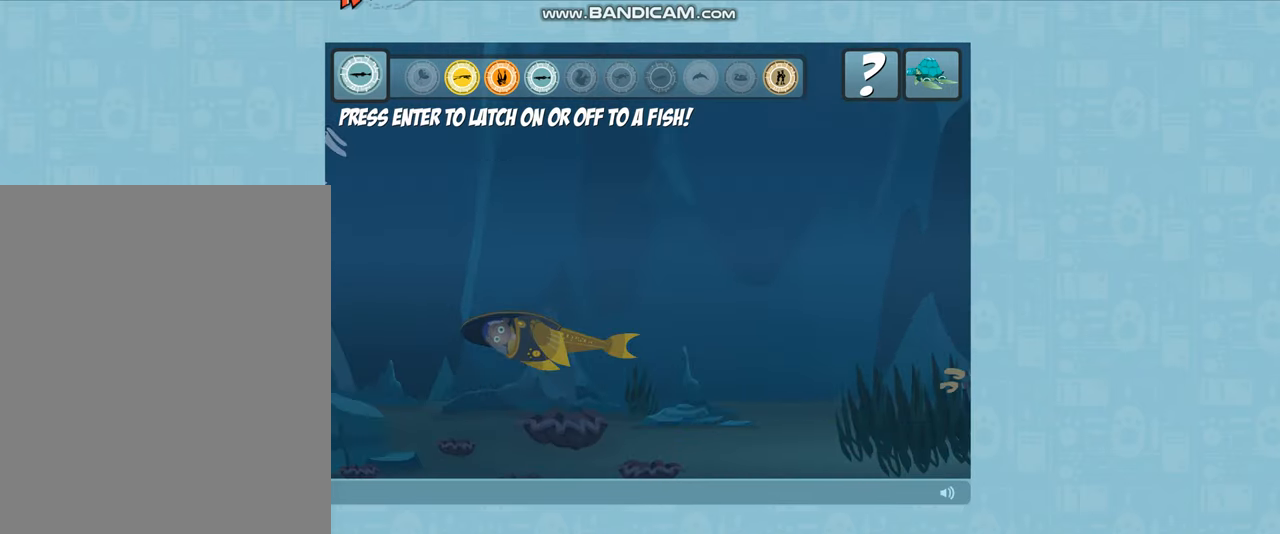
{"keys": ["up"], "events": []}
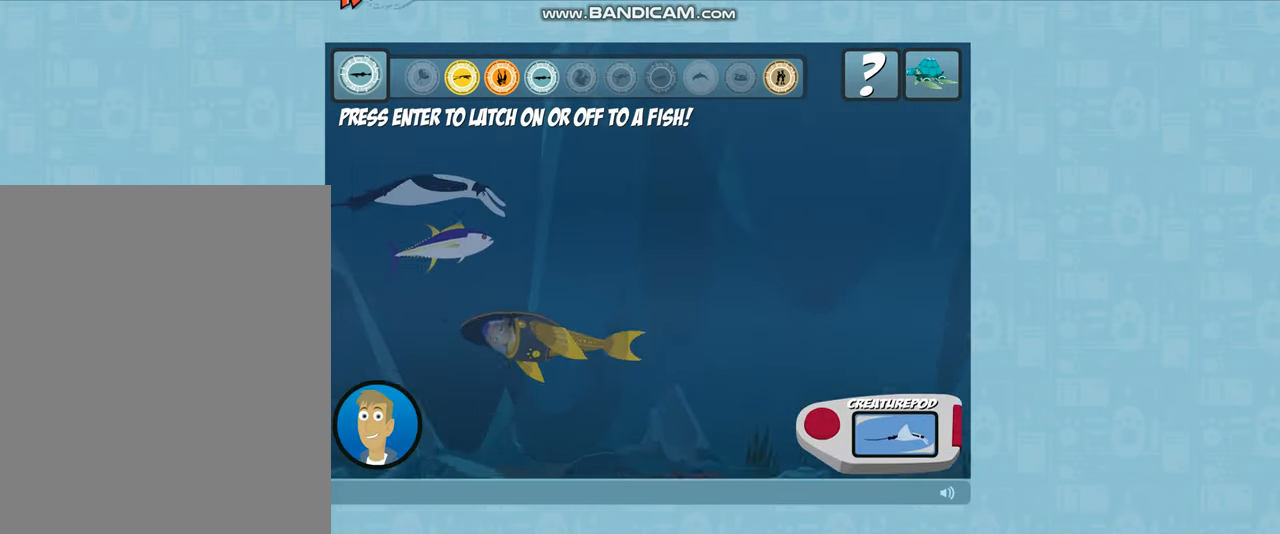
{"keys": ["up"], "events": []}
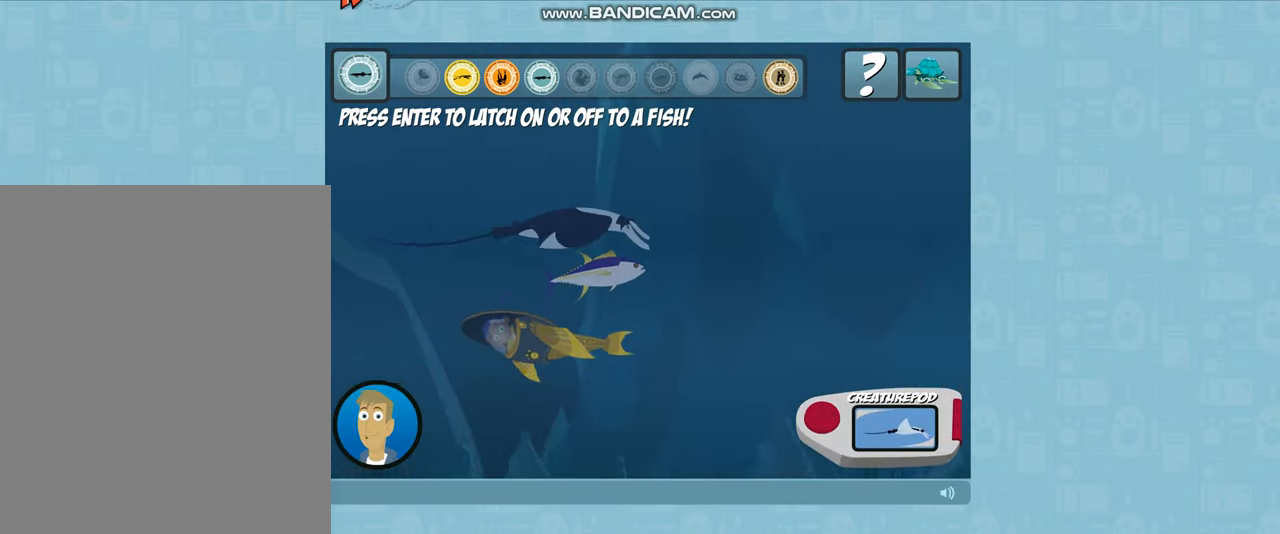
{"keys": ["up"], "events": []}
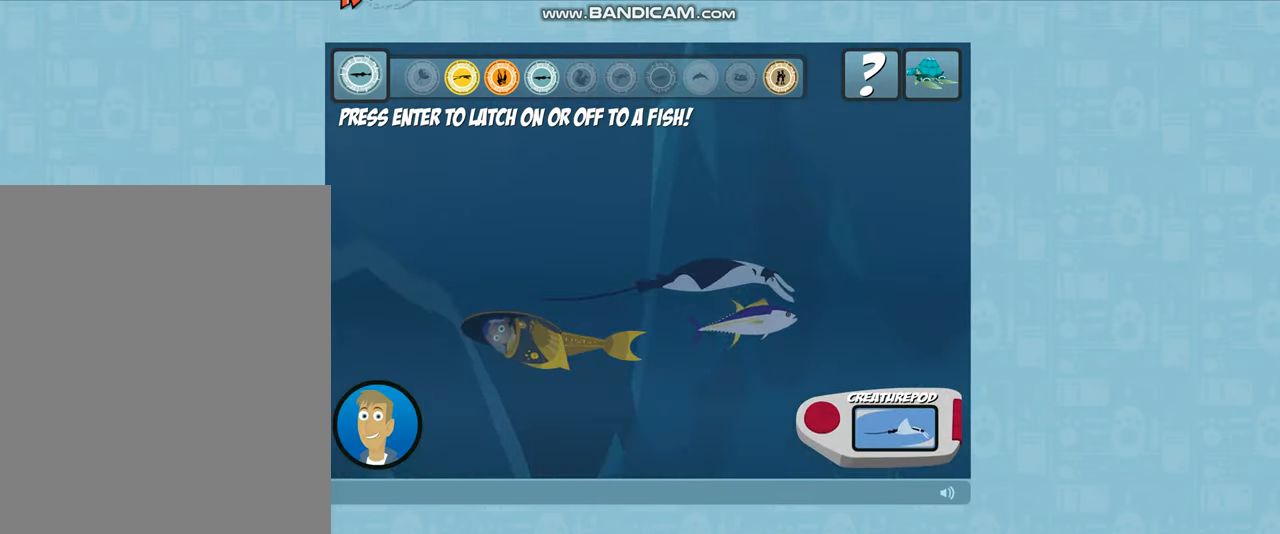
{"keys": ["up"], "events": []}
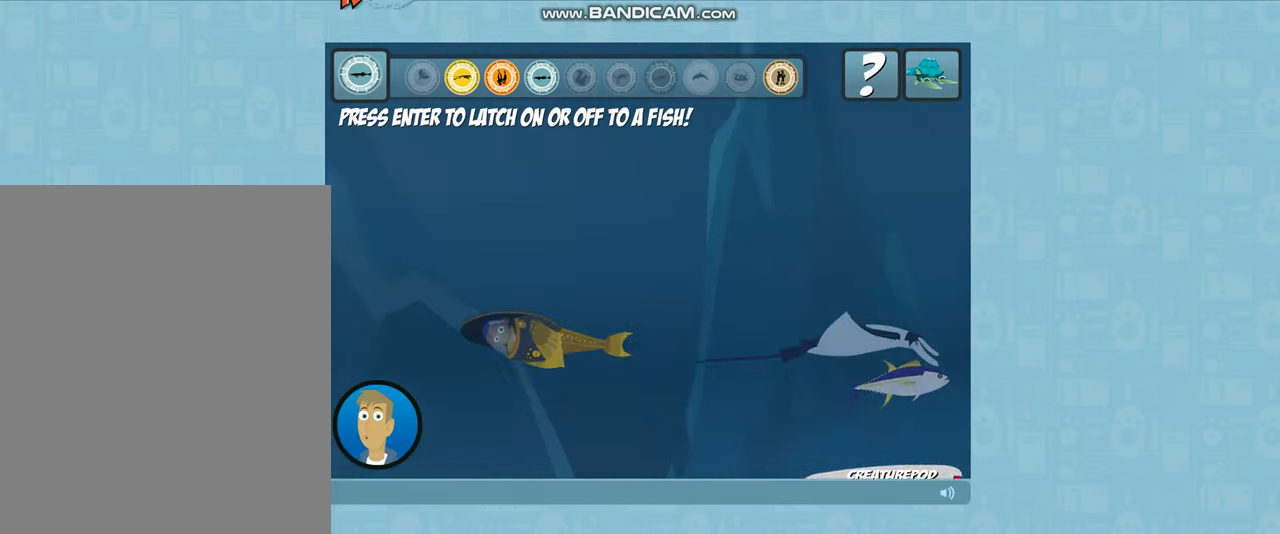
{"keys": ["up"], "events": []}
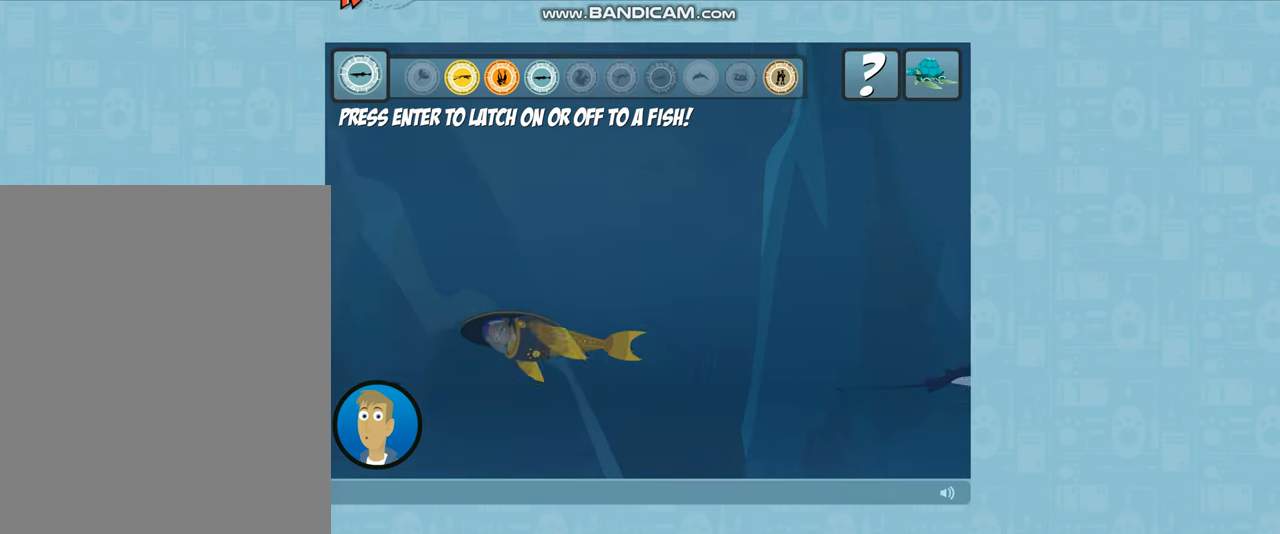
{"keys": ["up"], "events": []}
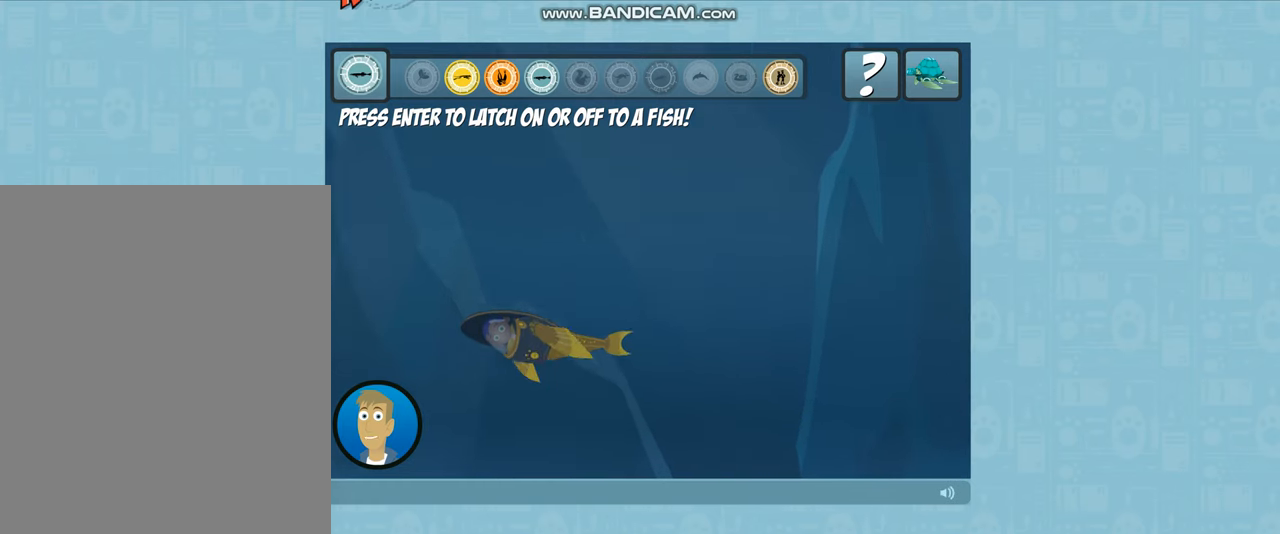
{"keys": ["up"], "events": []}
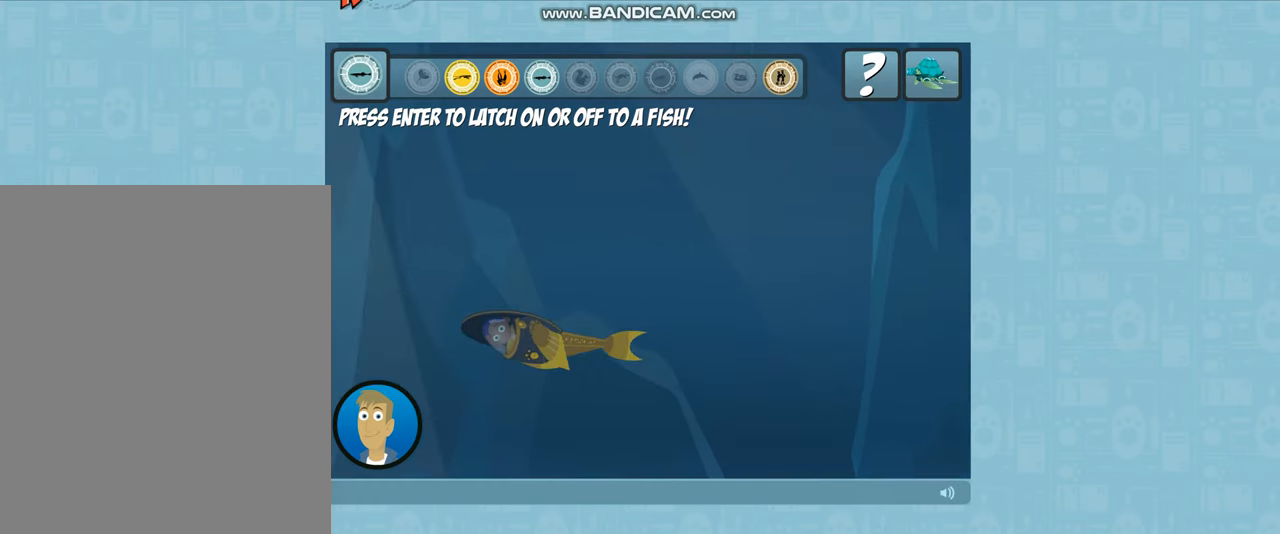
{"keys": ["up"], "events": []}